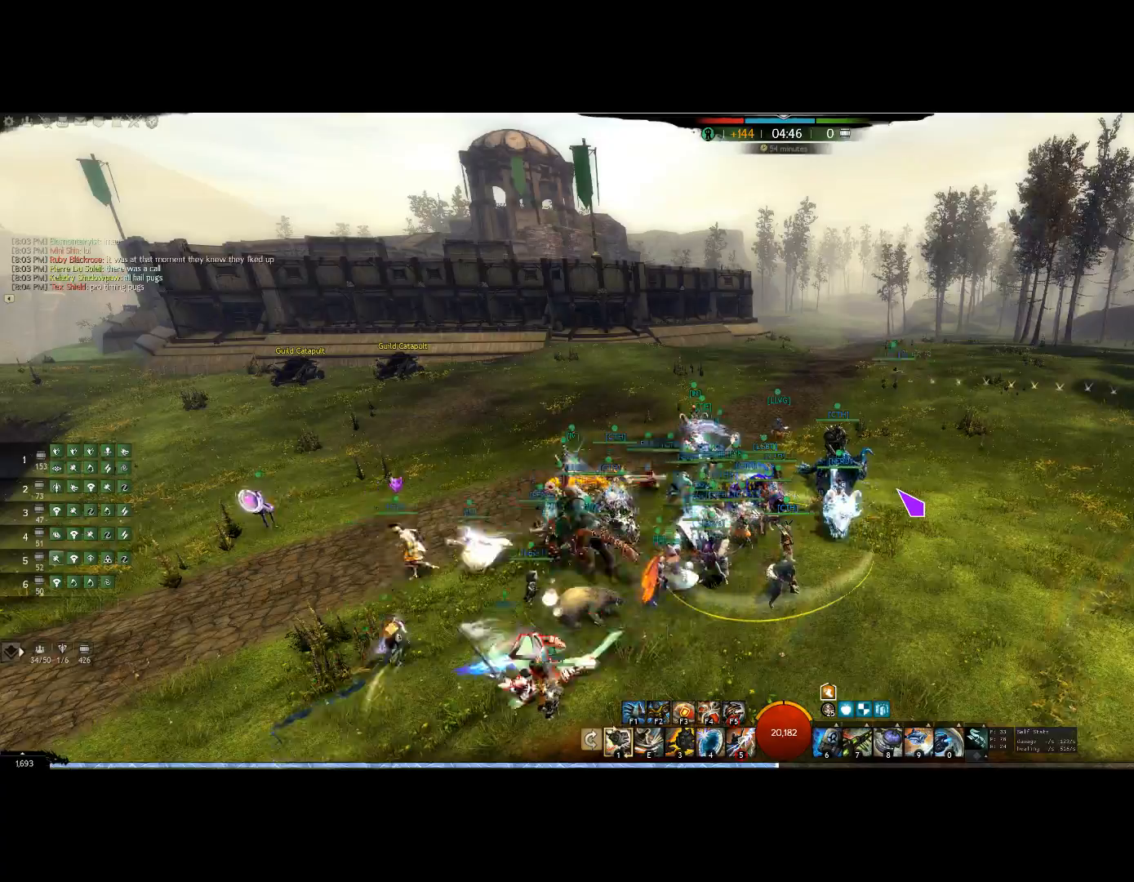
Gameplay with keyboard; each line is a JSON object with the keys held at the frame after it. "events" lists presses ("down") and releases ("up") of "0", "1", "3", "4", "5", "6", "7", "8", "alt", "down", "e", "escape", "f", "f1", "f2", "f3", "f4", "f5", "f6", "g", "h", "lbracket", "left", "m", "minus", "quote", "r", "right", "shift", "tab", "up" and "v" between this image and that frame as [ms after this image, input, new state], when the widget could be followed in between. No other keys are recorded. Mouse input is not recorded. Not read: other_keys.
{"keys": ["left"]}
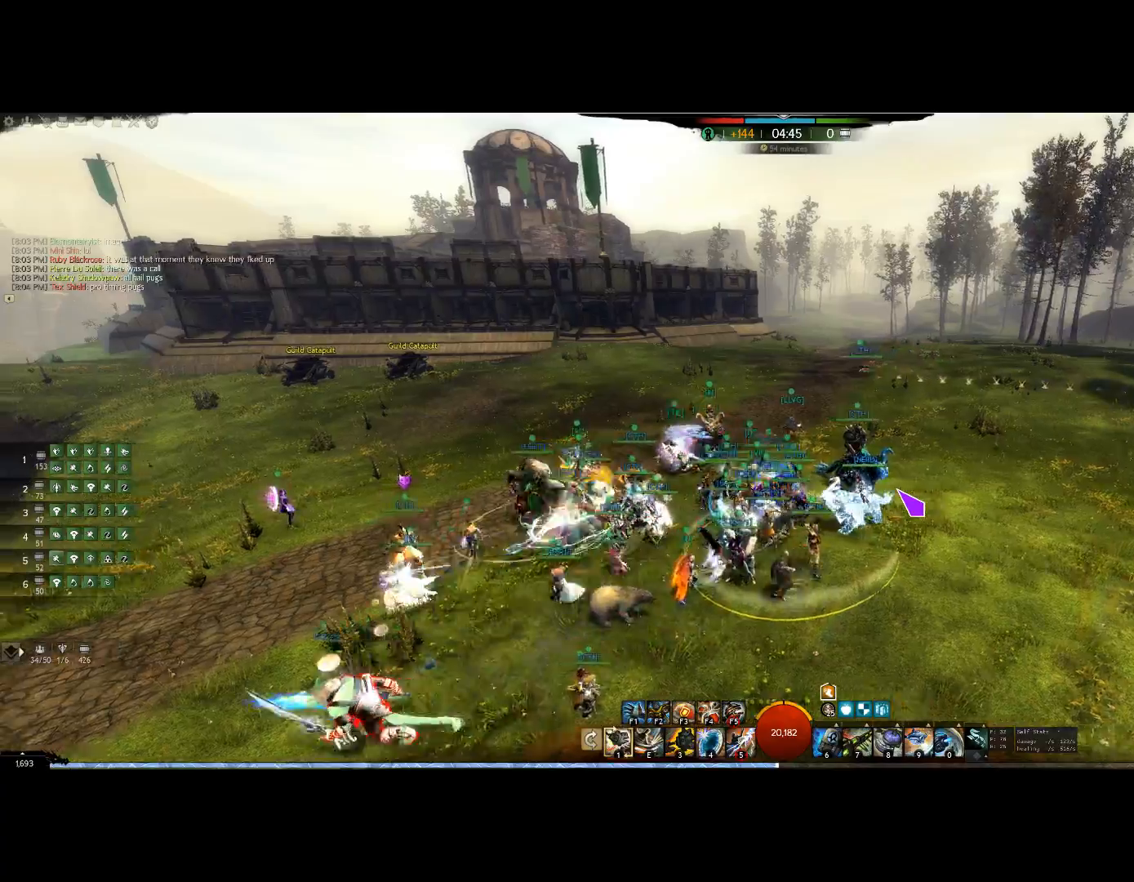
{"keys": ["left"], "events": []}
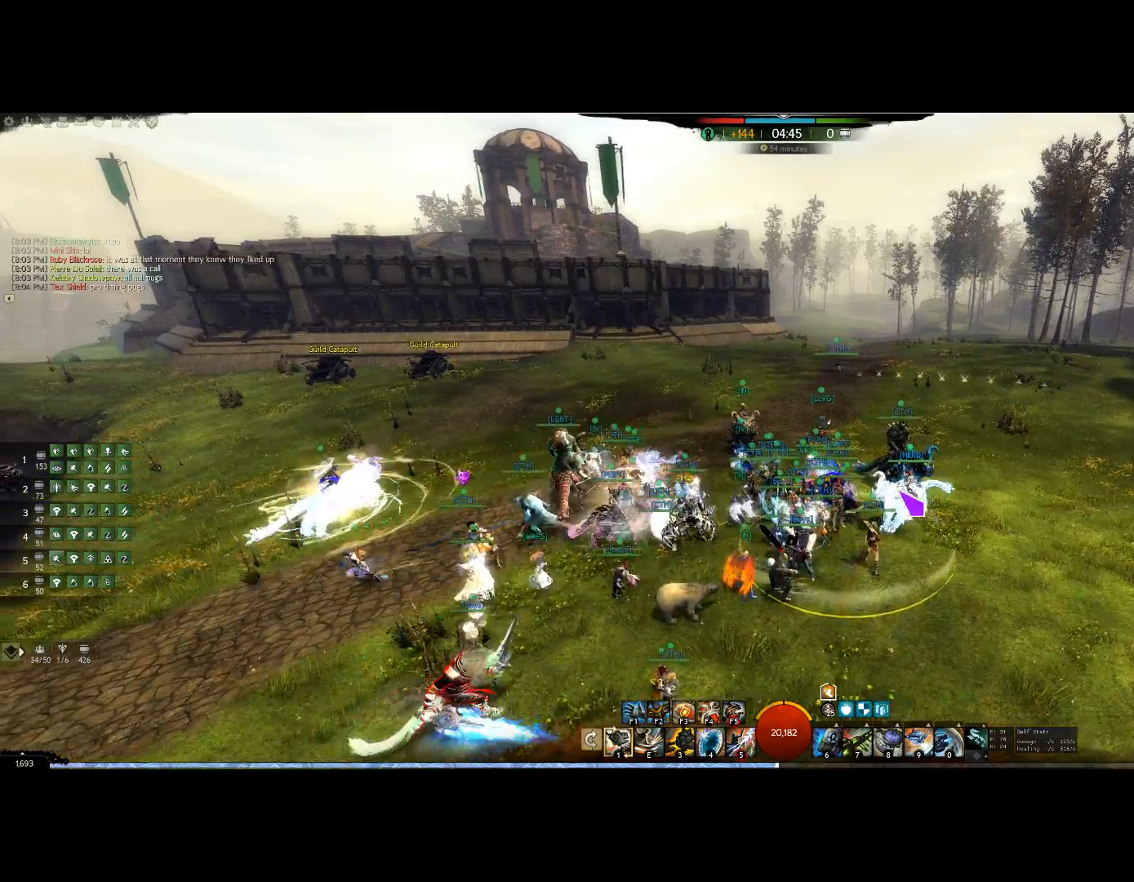
{"keys": ["left"], "events": []}
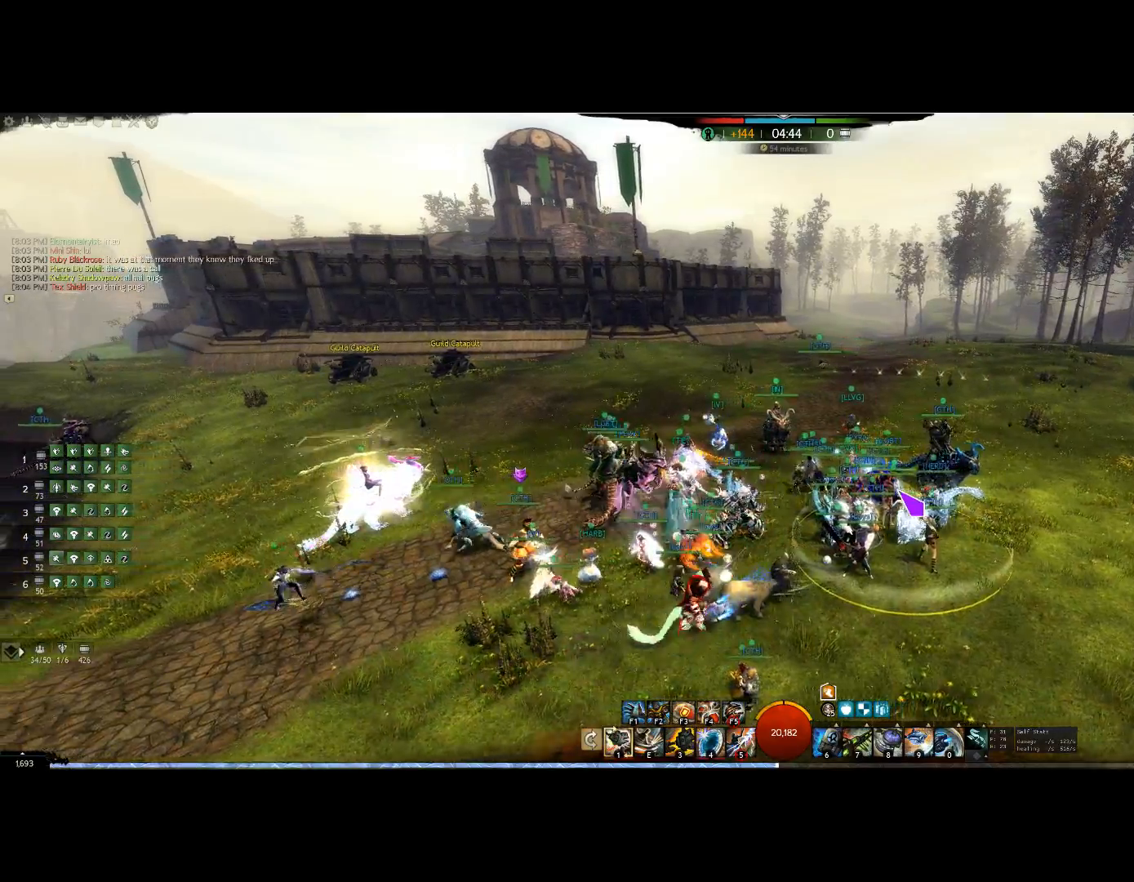
{"keys": ["left"], "events": []}
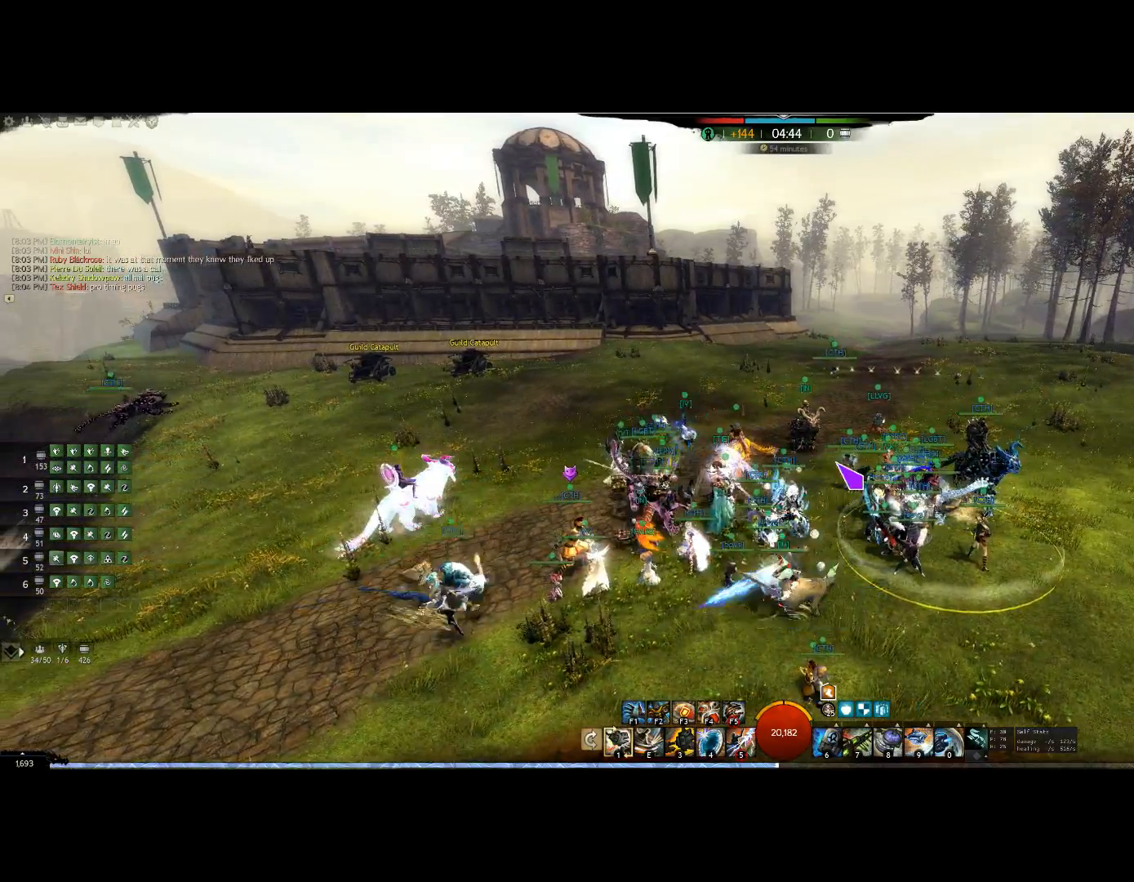
{"keys": [], "events": [[100, "left", "up"]]}